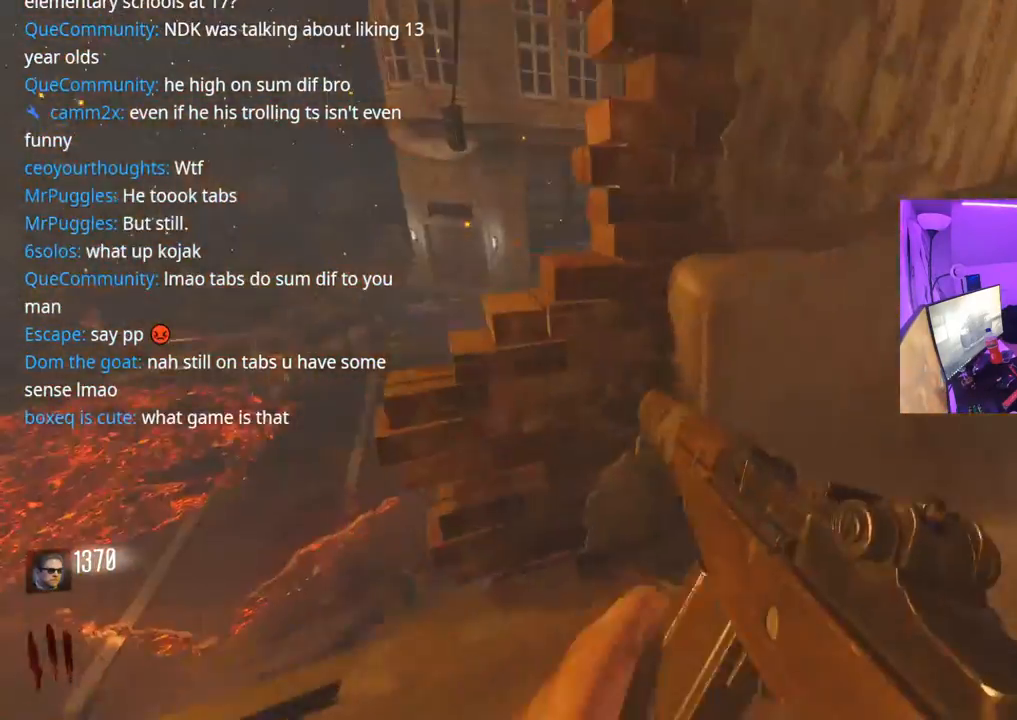
Gameplay with a controller (Xbox layout); each line is a JSON object with the inputs held at the frame after it. "events" lists button and stick changes between this image and that frame as [ms after this image, input, new state], when the widget could be followed in between.
{"buttons": [], "left_stick": "center", "right_stick": "center", "events": [[133, "left_stick", "center"], [217, "right_stick", "down-right"], [267, "left_stick", "left"], [333, "right_stick", "center"], [467, "left_stick", "center"]]}
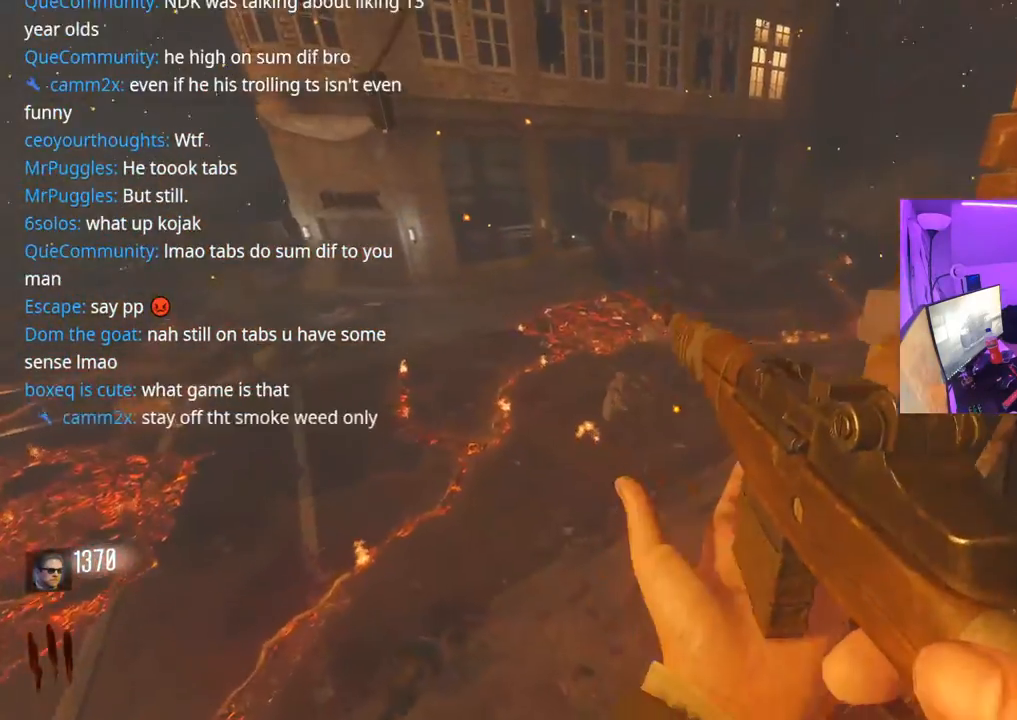
{"buttons": ["L2"], "left_stick": "center", "right_stick": "down-left", "events": [[33, "L2", "down"], [217, "right_stick", "down"], [300, "right_stick", "center"], [467, "right_stick", "down-left"]]}
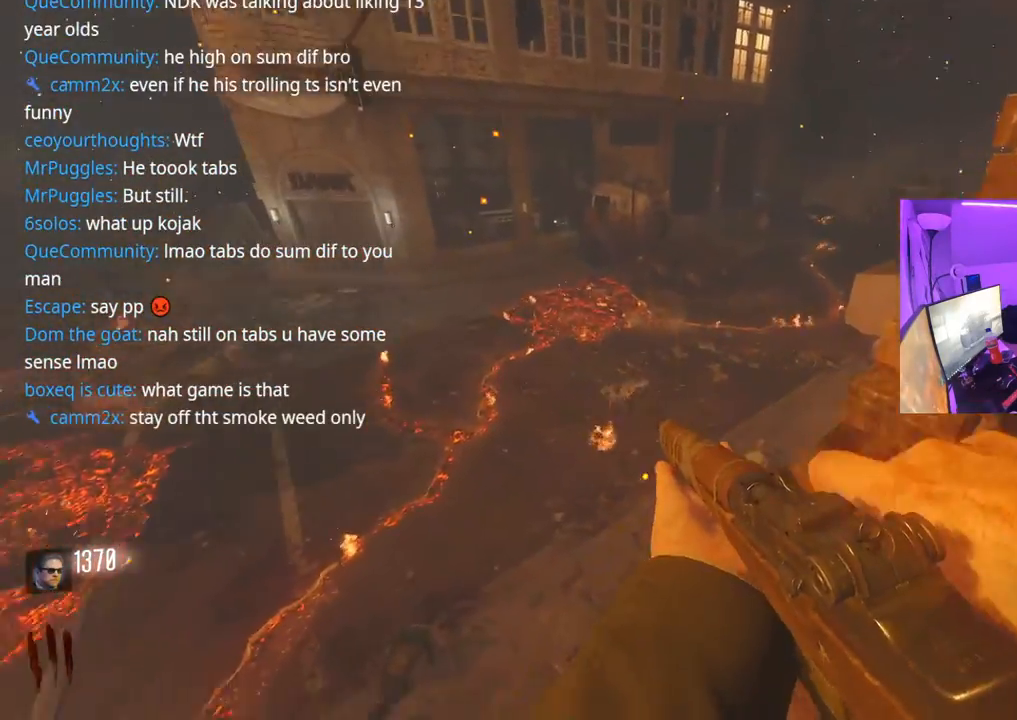
{"buttons": ["L2"], "left_stick": "center", "right_stick": "right", "events": [[83, "right_stick", "center"], [250, "right_stick", "right"], [350, "right_stick", "center"], [500, "right_stick", "right"]]}
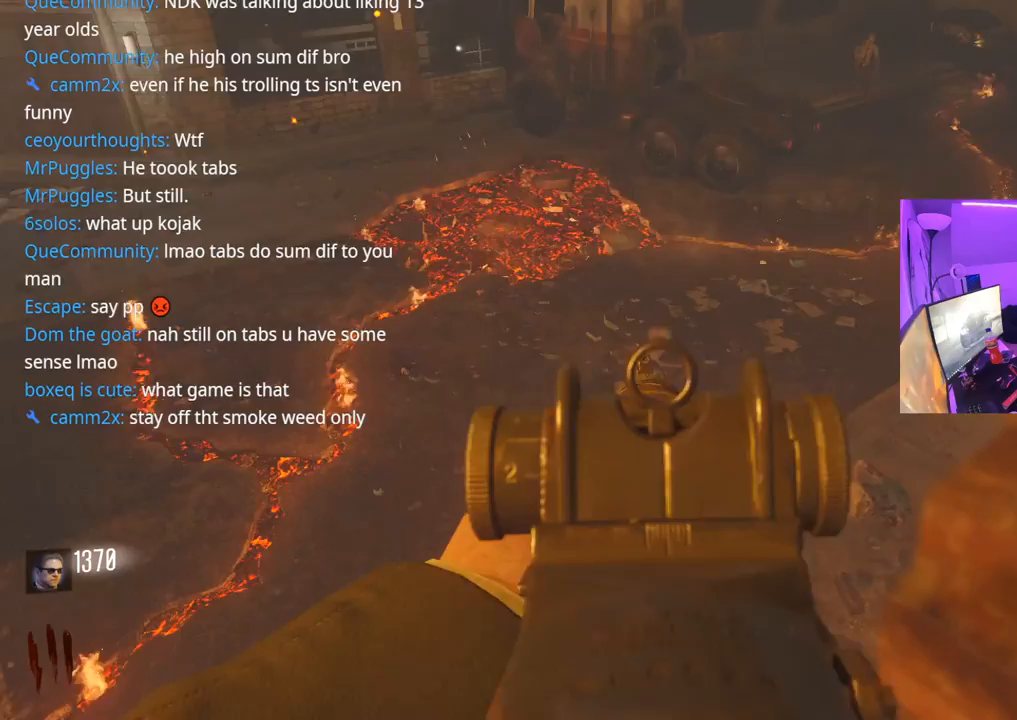
{"buttons": ["L2", "R2"], "left_stick": "center", "right_stick": "down-right", "events": [[200, "right_stick", "center"], [283, "left_stick", "right"], [283, "right_stick", "right"], [383, "right_stick", "down-right"], [417, "left_stick", "center"], [467, "R2", "down"]]}
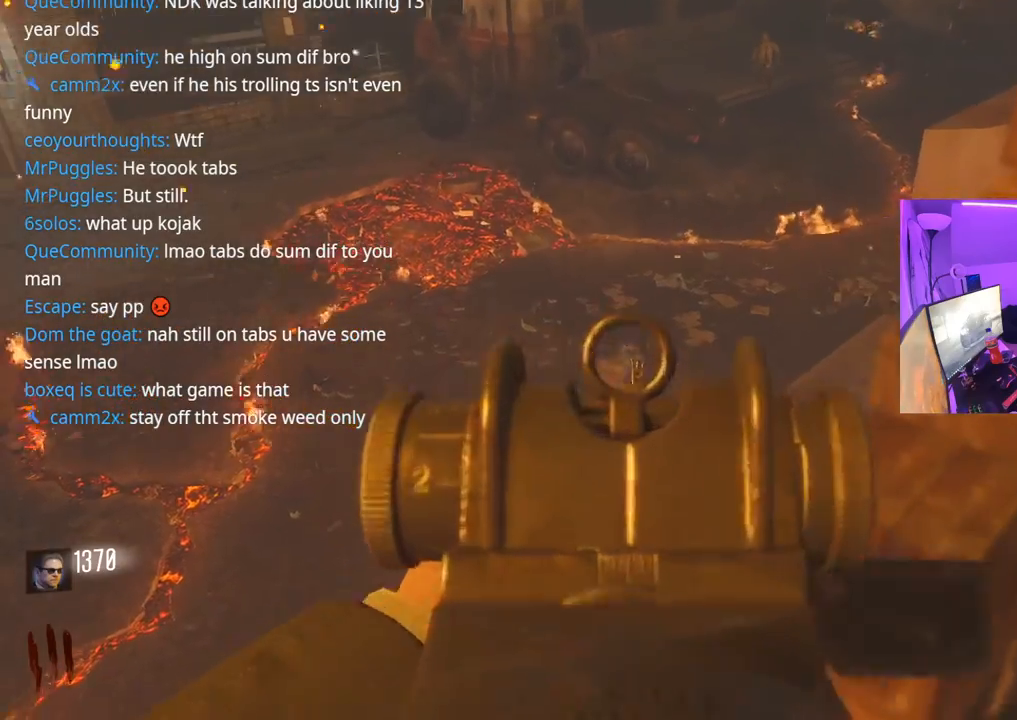
{"buttons": [], "left_stick": "right", "right_stick": "right", "events": [[17, "right_stick", "center"], [67, "R2", "up"], [67, "right_stick", "up-left"], [100, "left_stick", "left"], [167, "right_stick", "center"], [267, "left_stick", "center"], [350, "right_stick", "right"], [400, "L2", "up"], [467, "left_stick", "right"]]}
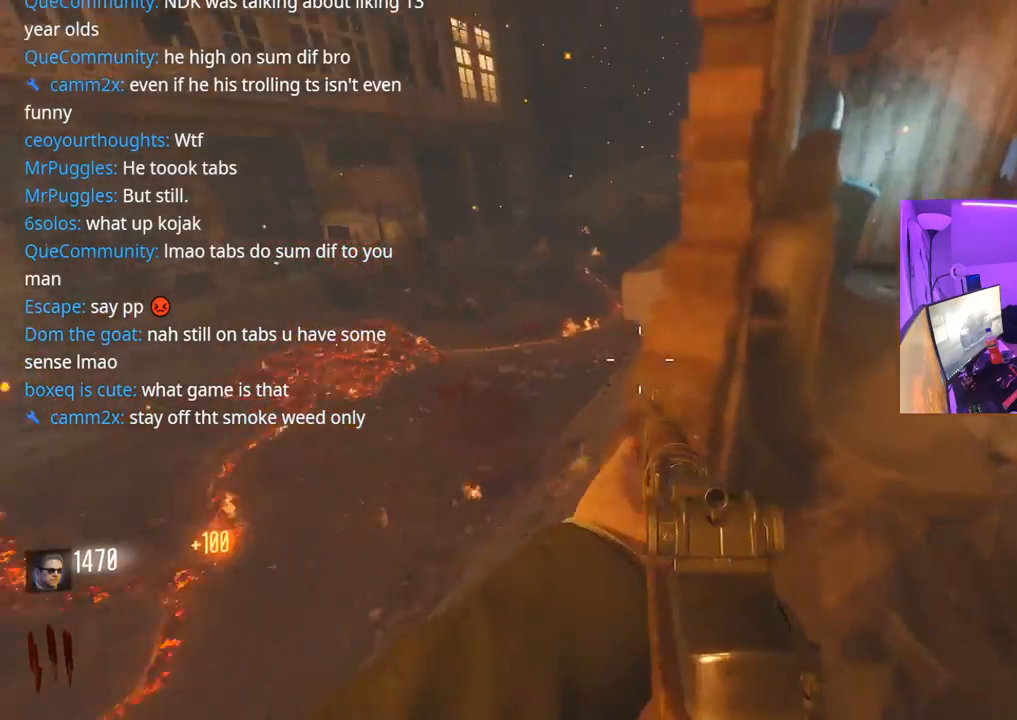
{"buttons": [], "left_stick": "up", "right_stick": "center", "events": [[50, "left_stick", "up-right"], [167, "L3", "down"], [200, "left_stick", "up"], [233, "right_stick", "center"], [300, "L3", "up"], [300, "X", "down"], [417, "X", "up"]]}
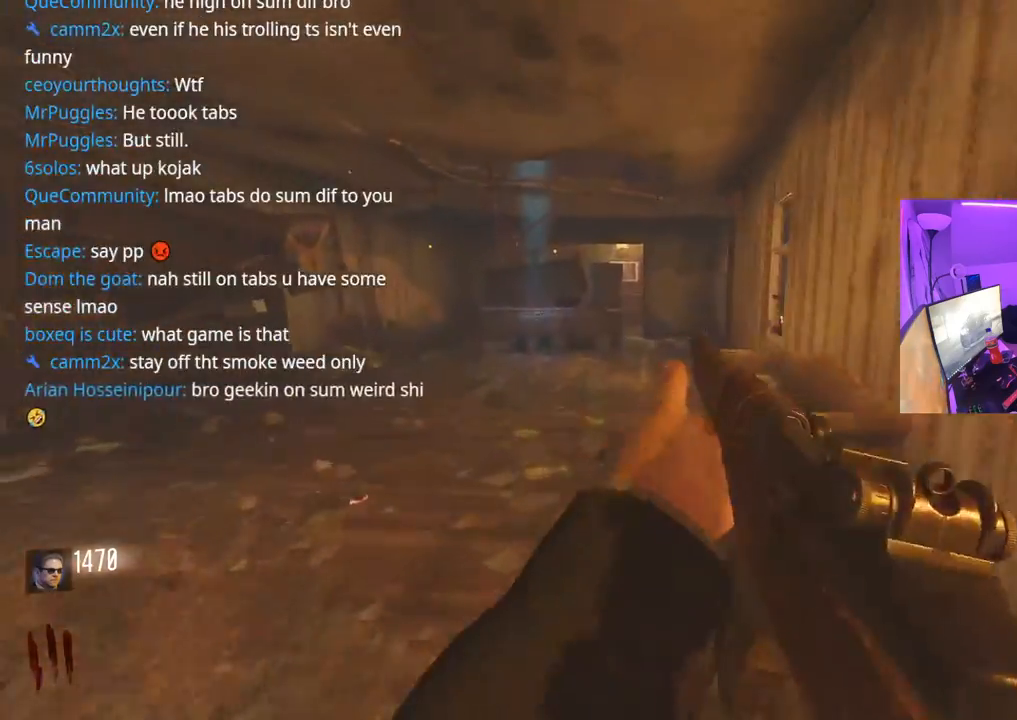
{"buttons": [], "left_stick": "up", "right_stick": "center", "events": [[133, "right_stick", "left"], [483, "right_stick", "center"]]}
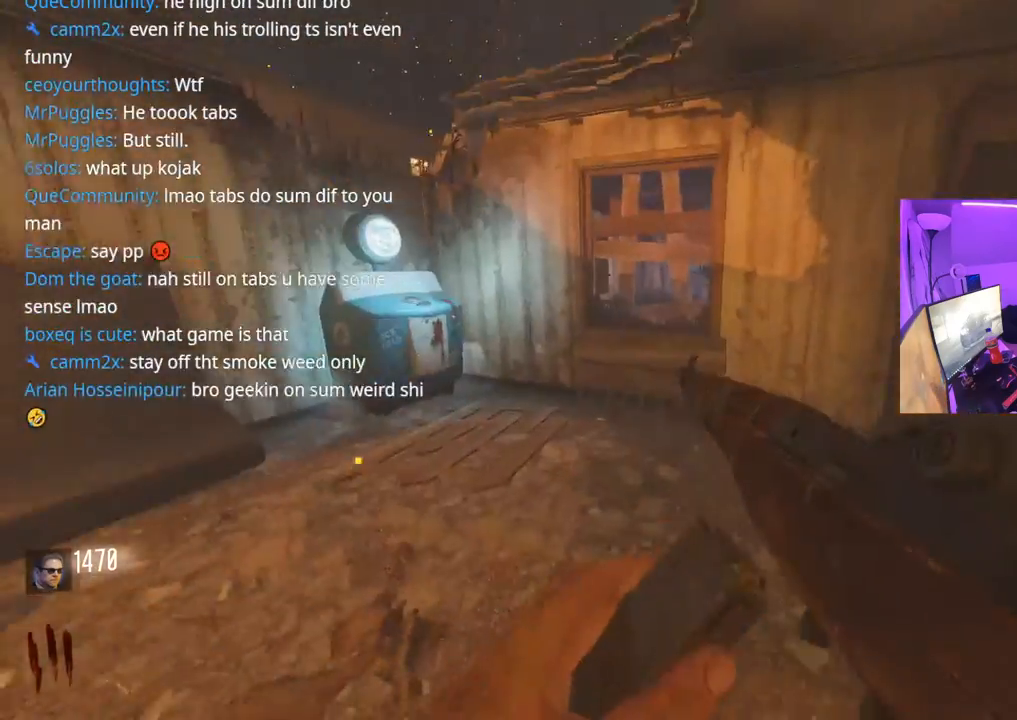
{"buttons": [], "left_stick": "up", "right_stick": "right", "events": [[317, "right_stick", "right"]]}
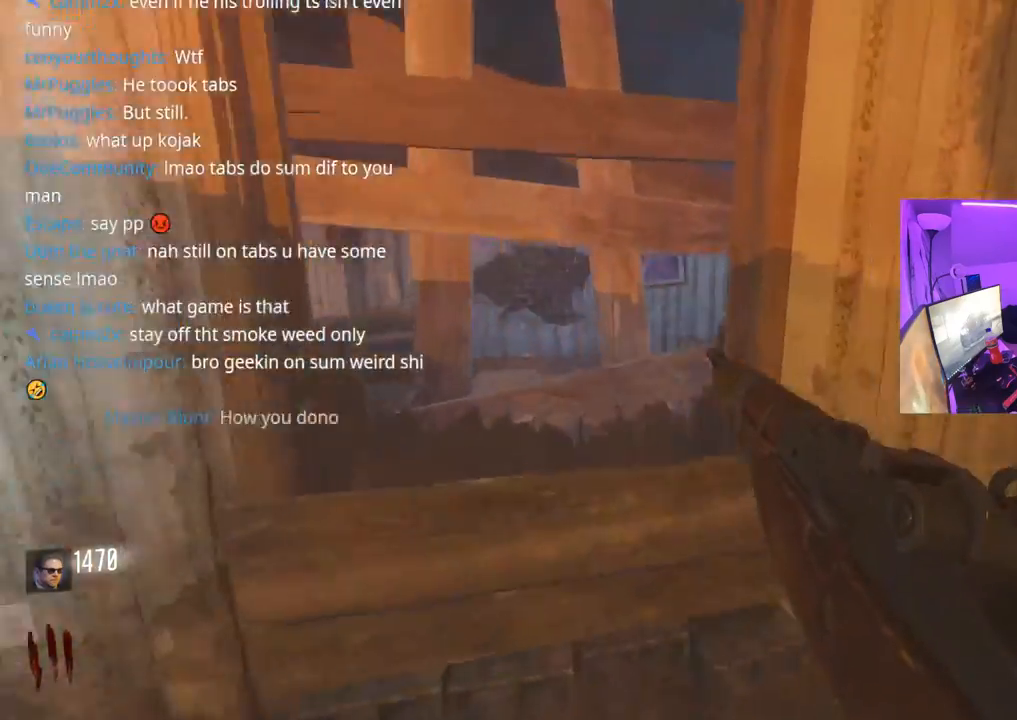
{"buttons": ["X"], "left_stick": "center", "right_stick": "center", "events": [[33, "right_stick", "center"], [67, "left_stick", "center"], [100, "X", "down"]]}
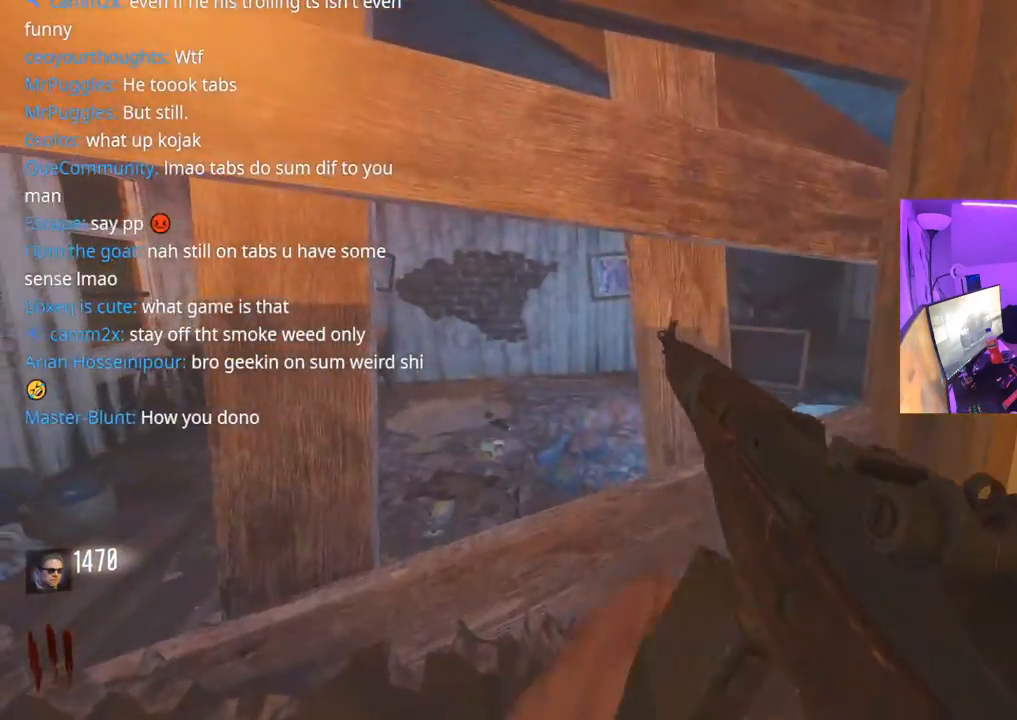
{"buttons": [], "left_stick": "down-left", "right_stick": "right", "events": [[217, "X", "up"], [317, "left_stick", "left"], [383, "left_stick", "down-left"], [400, "right_stick", "right"]]}
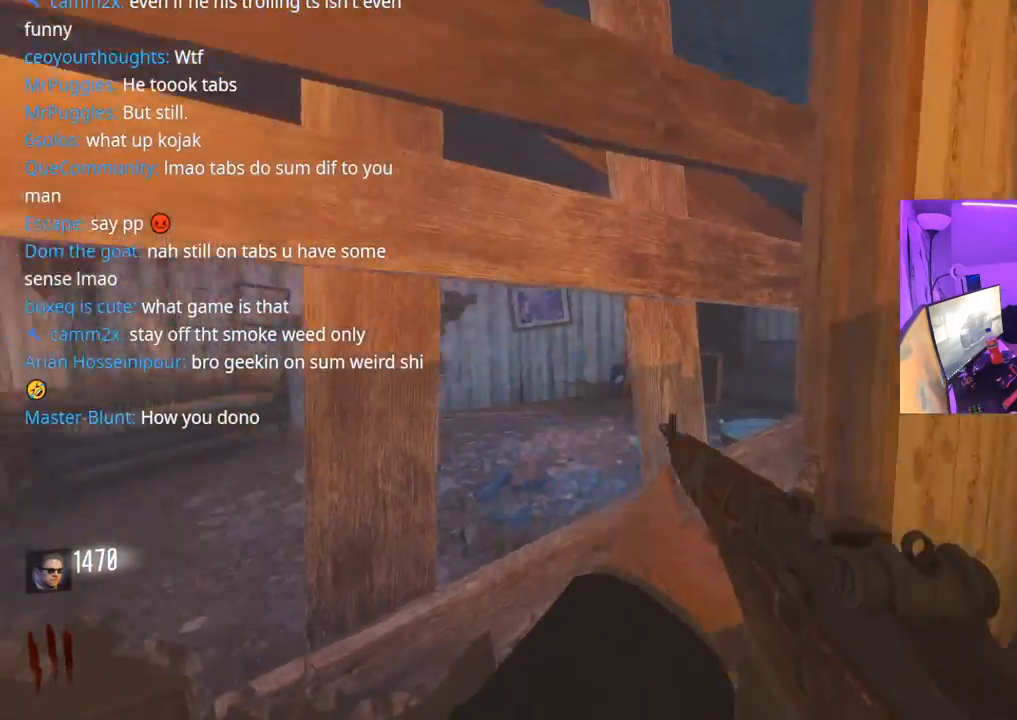
{"buttons": ["L3"], "left_stick": "up", "right_stick": "center", "events": [[50, "left_stick", "down-right"], [183, "right_stick", "center"], [217, "left_stick", "up-right"], [400, "L3", "down"], [467, "left_stick", "up"]]}
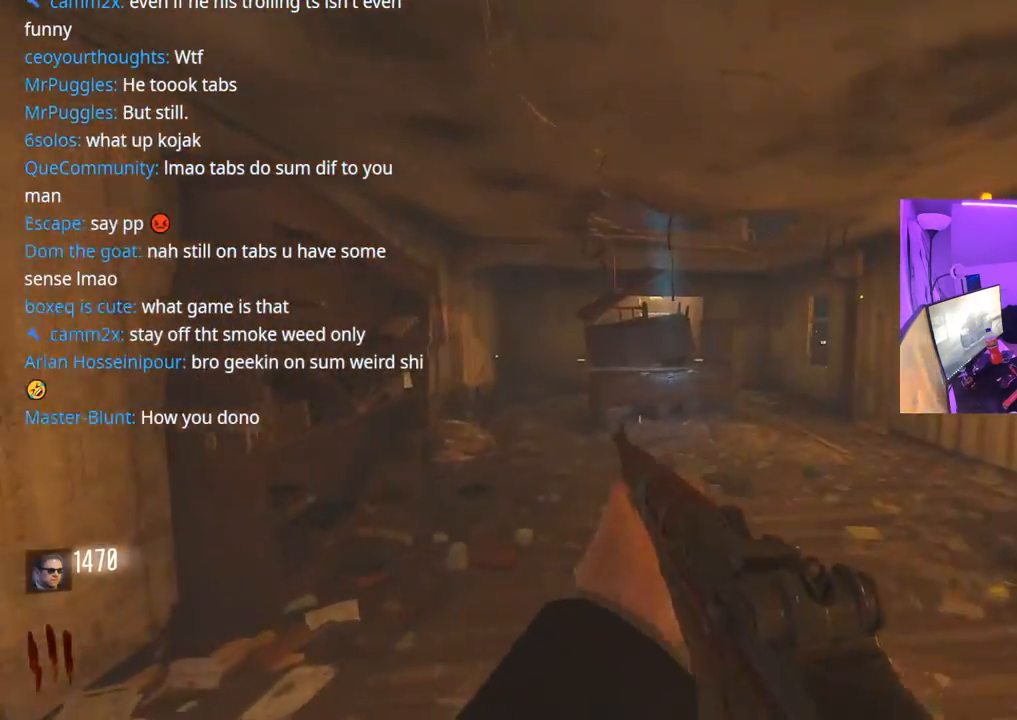
{"buttons": [], "left_stick": "up", "right_stick": "center", "events": [[50, "L3", "up"]]}
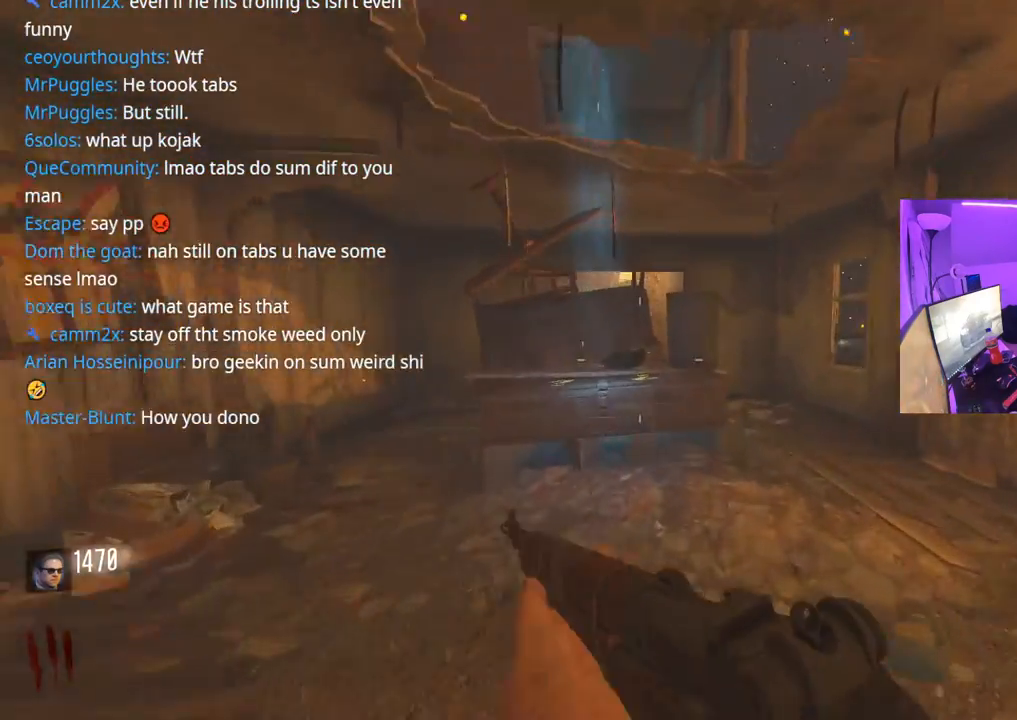
{"buttons": [], "left_stick": "center", "right_stick": "center", "events": [[33, "left_stick", "up-right"], [283, "left_stick", "down"], [500, "left_stick", "center"]]}
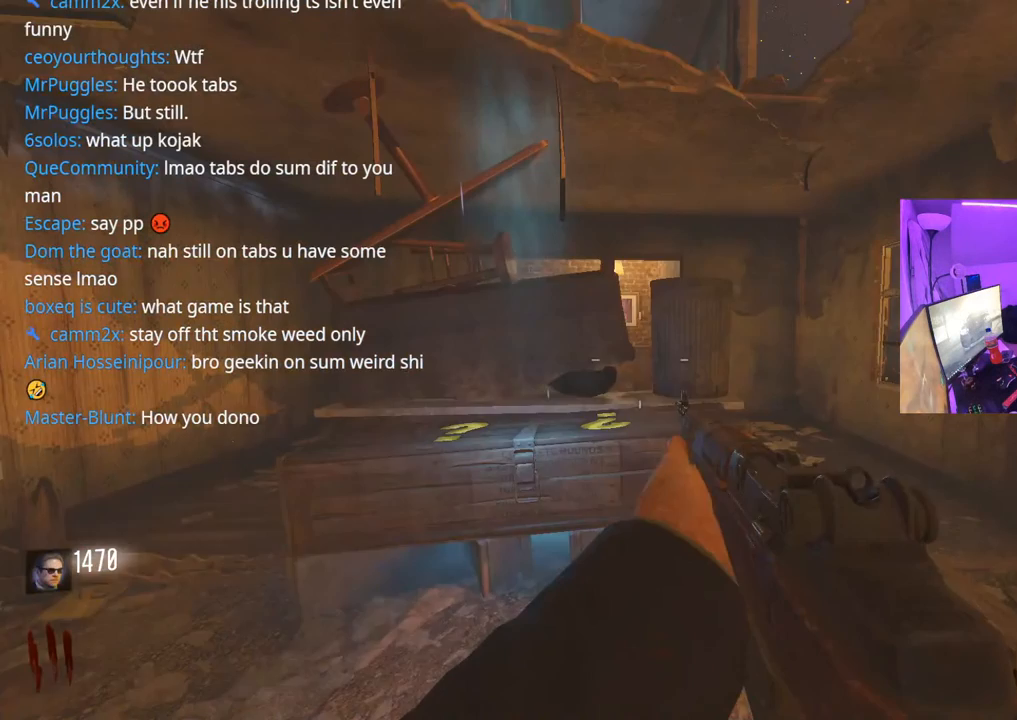
{"buttons": [], "left_stick": "center", "right_stick": "center", "events": [[33, "START", "down"], [167, "START", "up"]]}
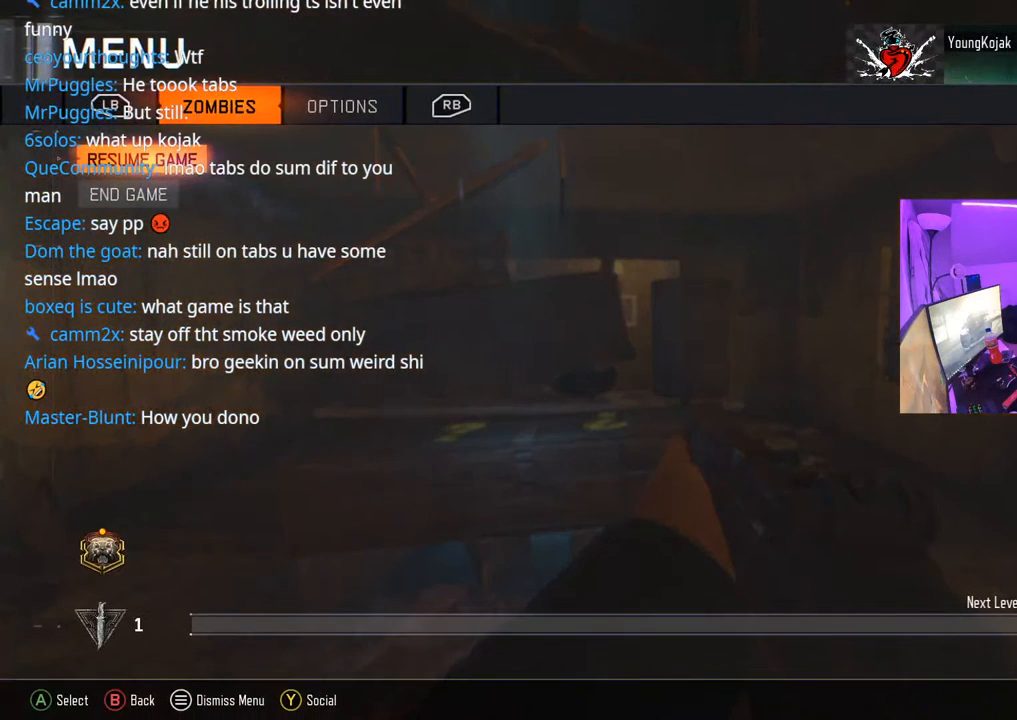
{"buttons": [], "left_stick": "center", "right_stick": "center", "events": []}
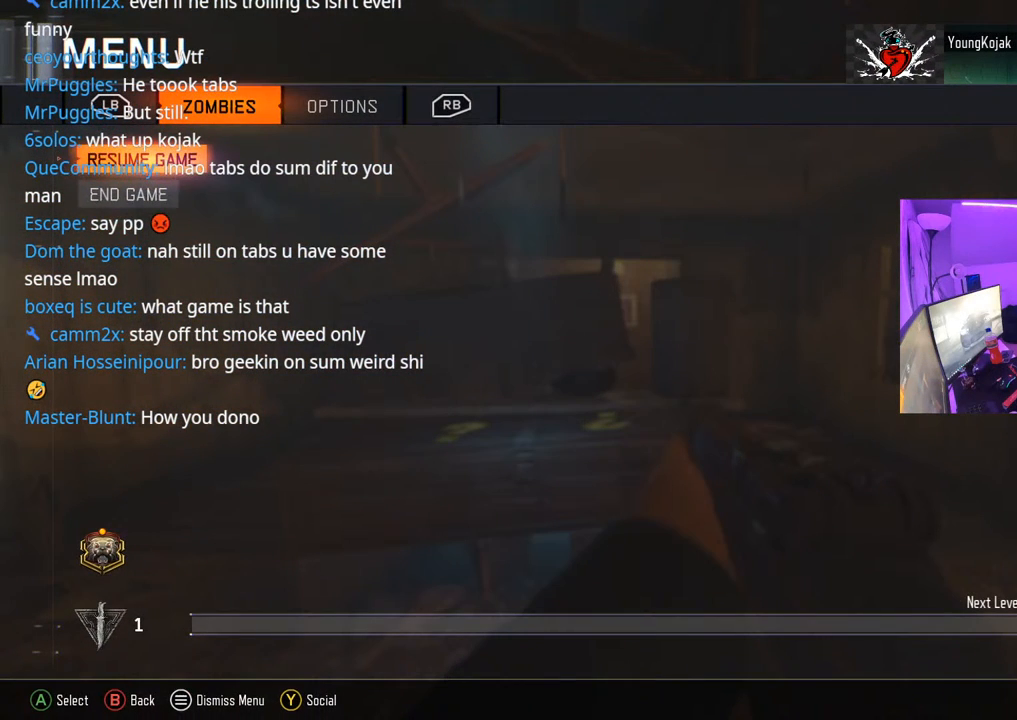
{"buttons": [], "left_stick": "right", "right_stick": "center", "events": [[33, "left_stick", "left"], [133, "left_stick", "down-left"], [350, "left_stick", "up-left"], [450, "left_stick", "right"]]}
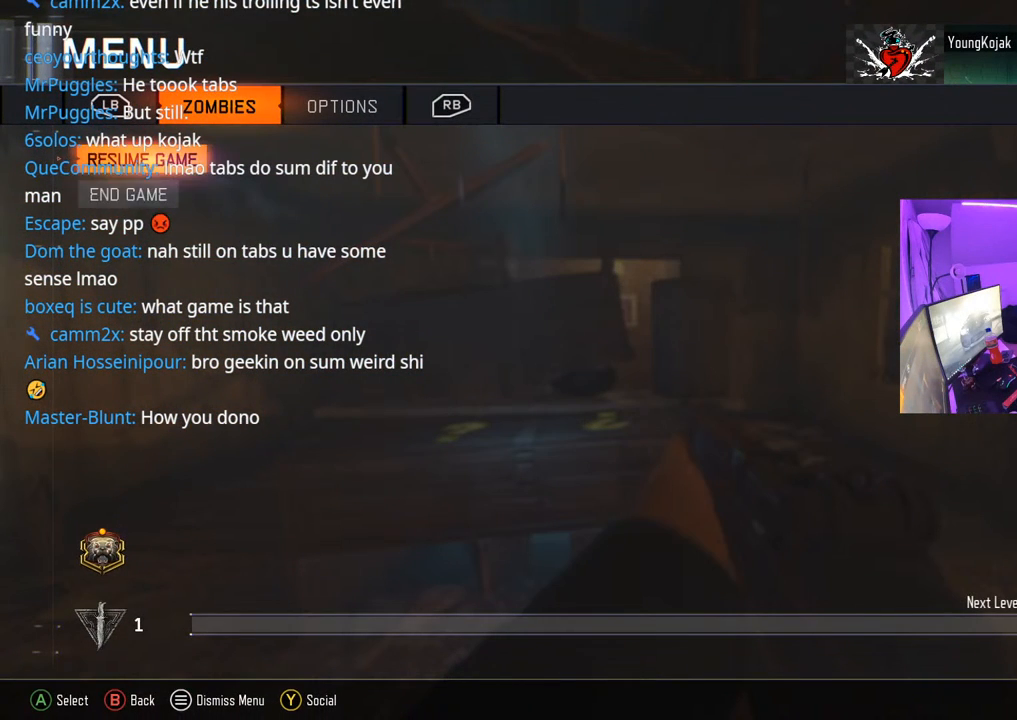
{"buttons": [], "left_stick": "center", "right_stick": "center", "events": [[67, "left_stick", "up"], [217, "left_stick", "down-right"], [333, "left_stick", "down-left"], [467, "left_stick", "center"]]}